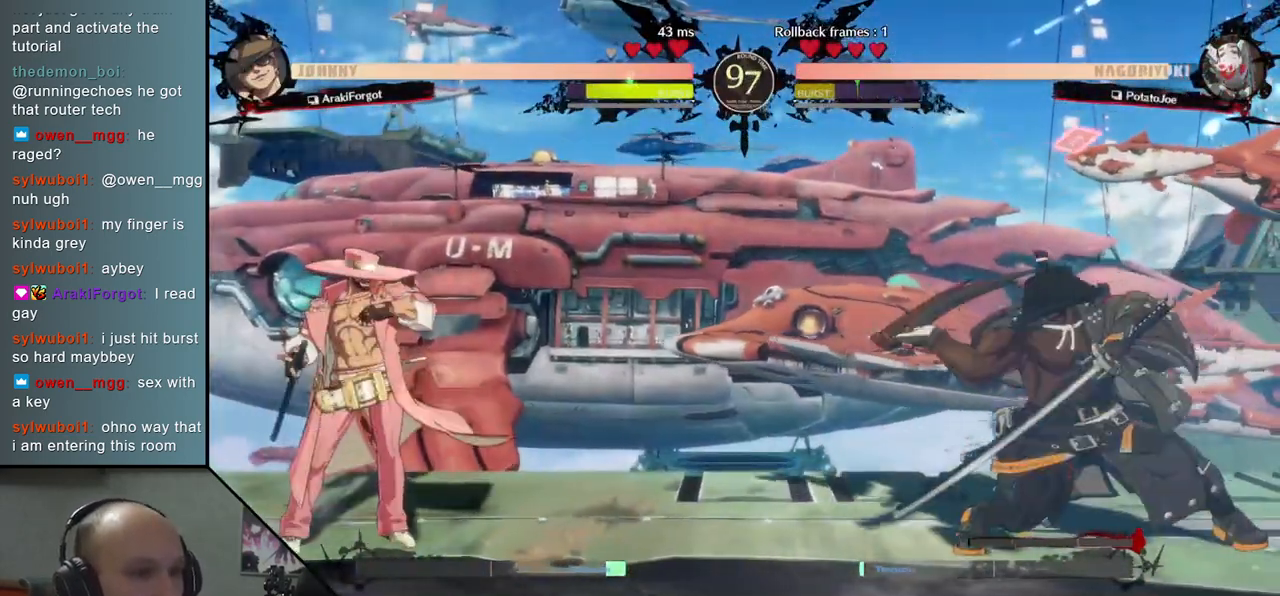
Gameplay with a controller (arcade stick); each line is a JSON object with the inputs held at the frame after it. "events" lists button and stick changes between this image and that frame as [ms after this image, input, new state], when the widget could be followed in between. Not read: L3 R3 other_buttons.
{"buttons": ["R2"], "left_stick": "right", "events": [[450, "R2", "down"]]}
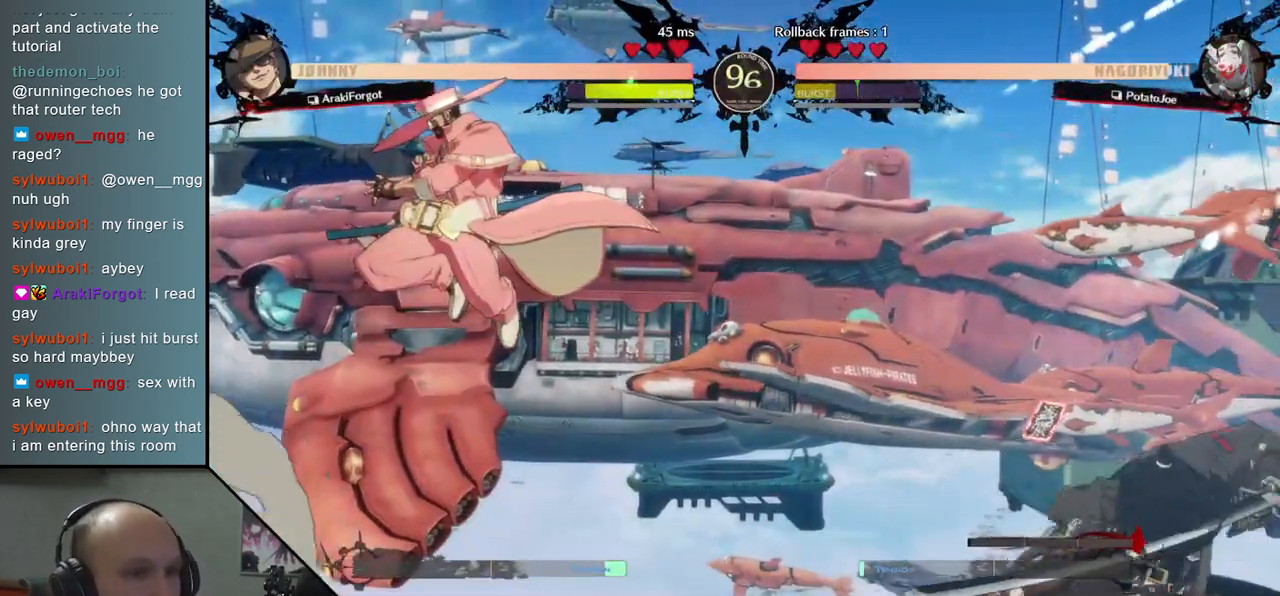
{"buttons": [], "left_stick": "right", "events": [[50, "R2", "up"]]}
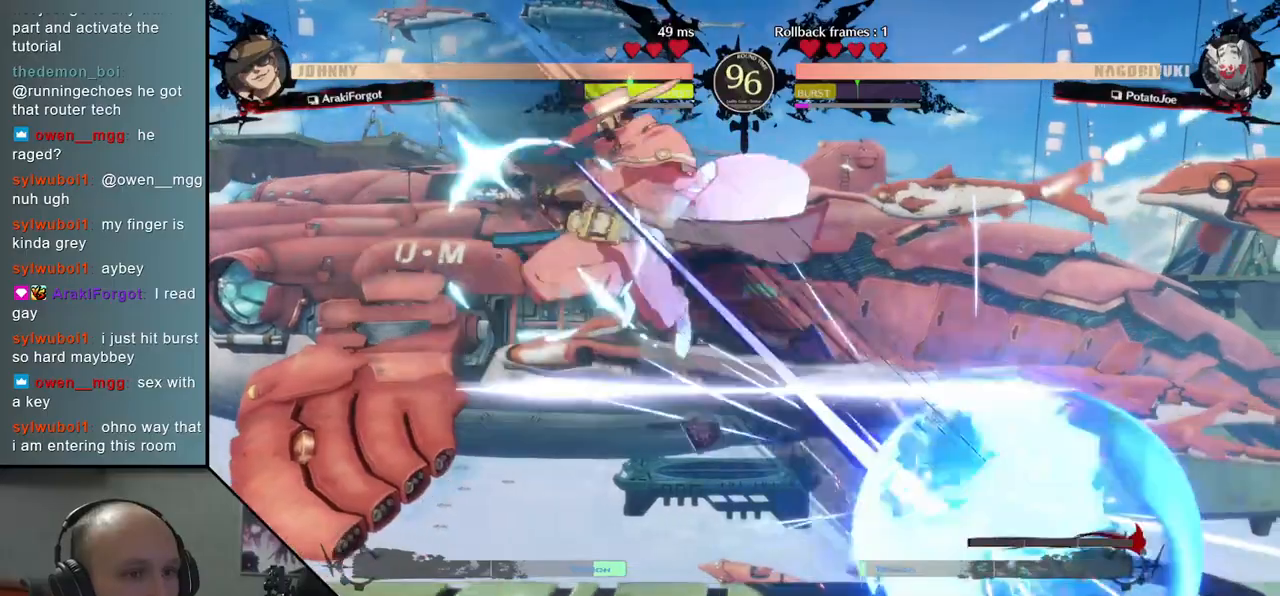
{"buttons": [], "left_stick": "down", "events": [[417, "L2", "down"], [450, "left_stick", "down"], [483, "L2", "up"]]}
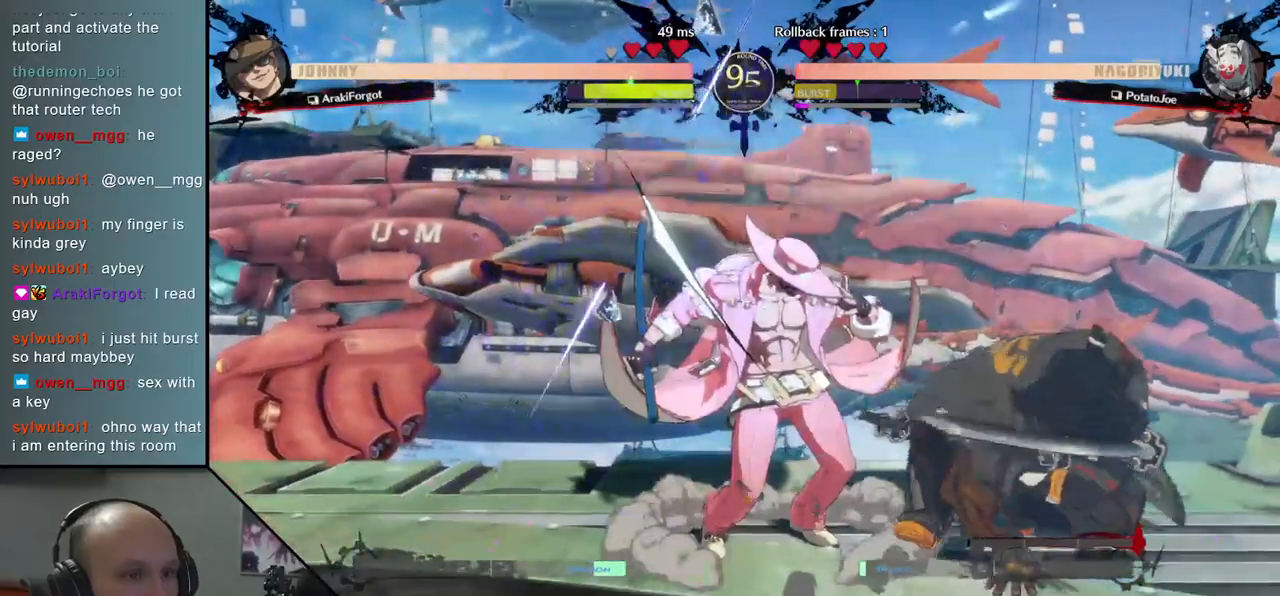
{"buttons": [], "left_stick": "center", "events": [[17, "left_stick", "down-right"], [83, "L2", "down"], [117, "L2", "up"], [183, "L2", "down"], [250, "L2", "up"], [367, "TRIANGLE", "down"], [383, "left_stick", "center"], [467, "TRIANGLE", "up"]]}
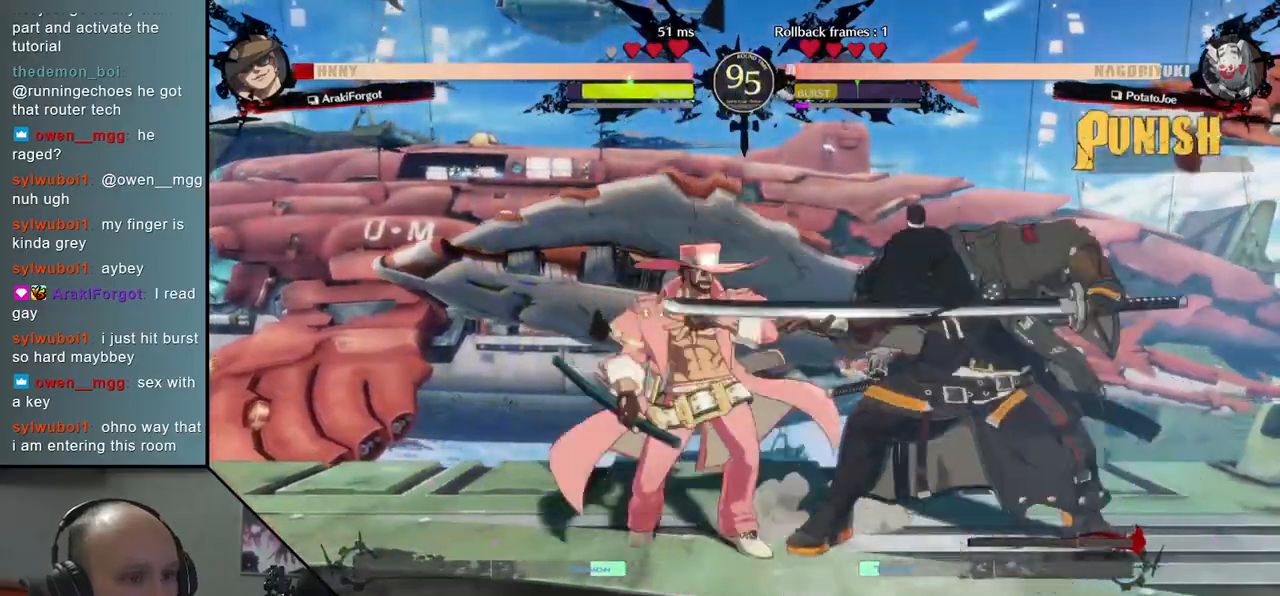
{"buttons": [], "left_stick": "center", "events": [[50, "TRIANGLE", "down"], [133, "TRIANGLE", "up"], [217, "TRIANGLE", "down"], [300, "TRIANGLE", "up"], [400, "TRIANGLE", "down"], [483, "TRIANGLE", "up"]]}
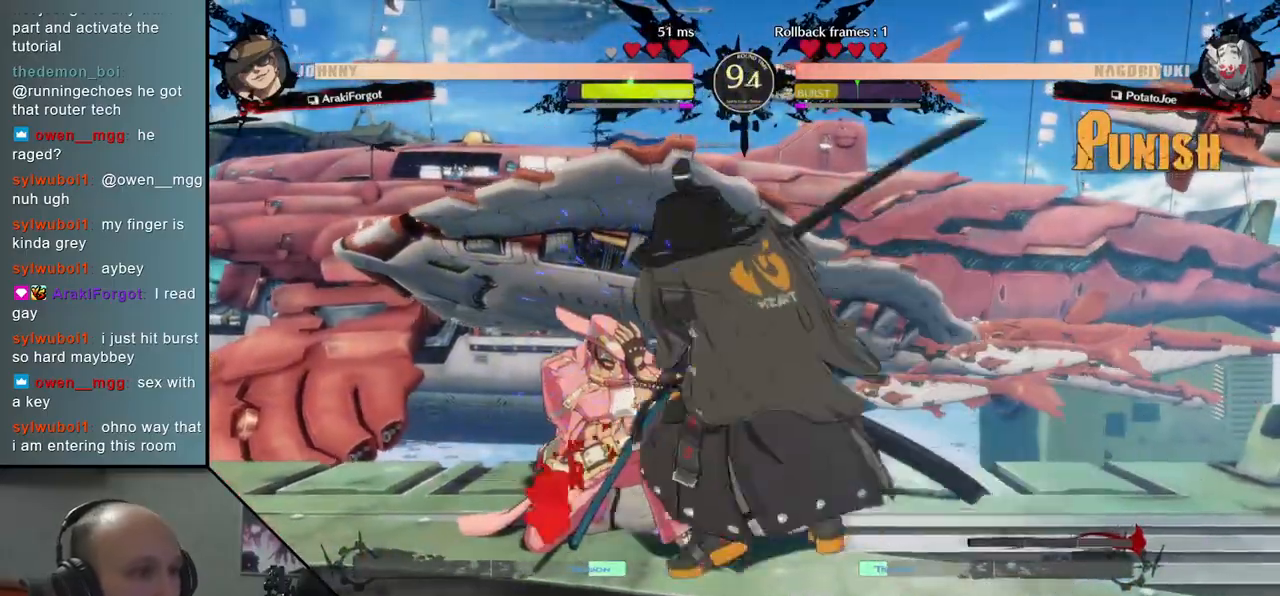
{"buttons": ["SQUARE"], "left_stick": "left", "events": [[67, "left_stick", "left"], [200, "left_stick", "down"], [317, "left_stick", "left"], [333, "SQUARE", "down"]]}
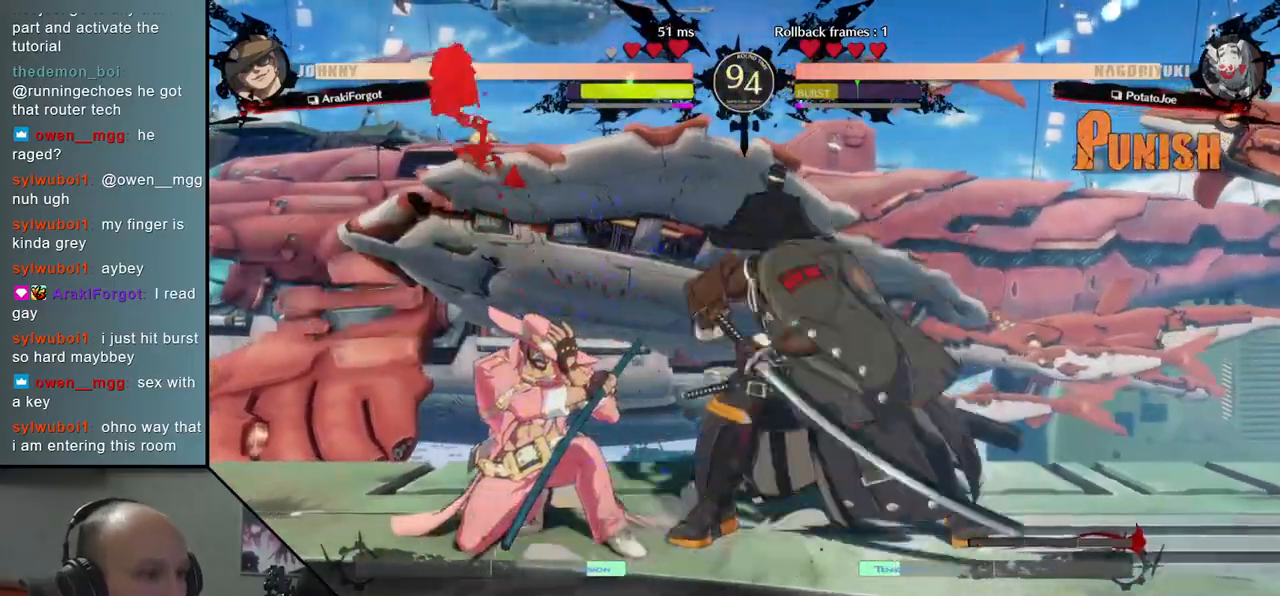
{"buttons": ["SQUARE"], "left_stick": "center", "events": [[17, "SQUARE", "up"], [67, "left_stick", "center"], [417, "SQUARE", "down"]]}
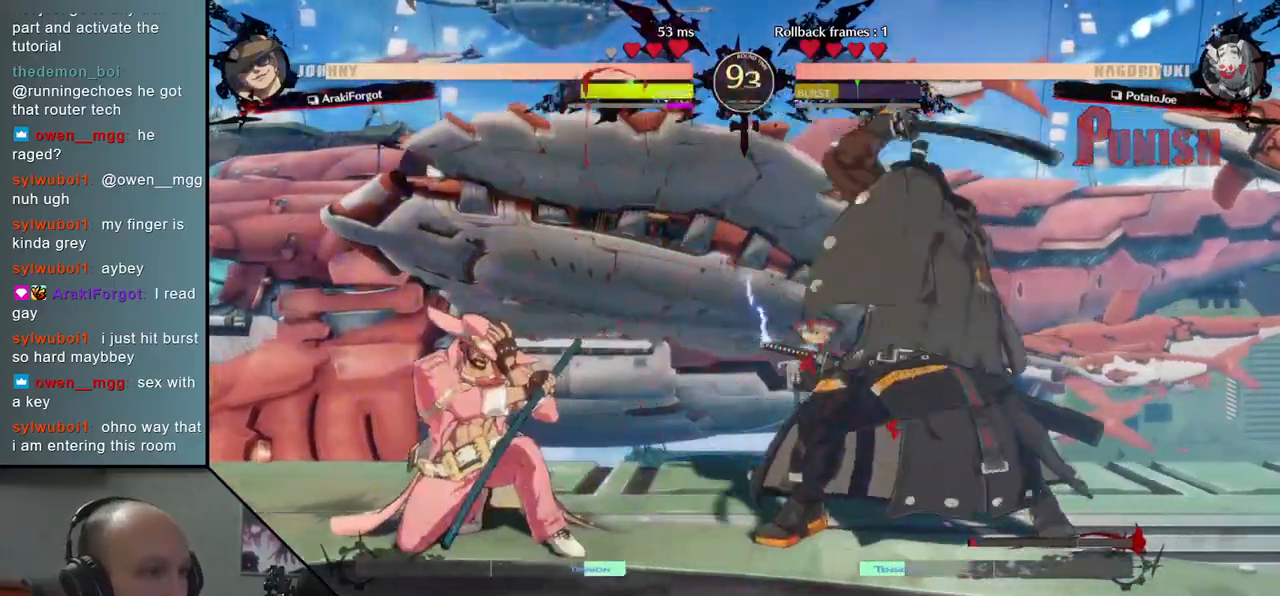
{"buttons": [], "left_stick": "center", "events": [[67, "SQUARE", "up"]]}
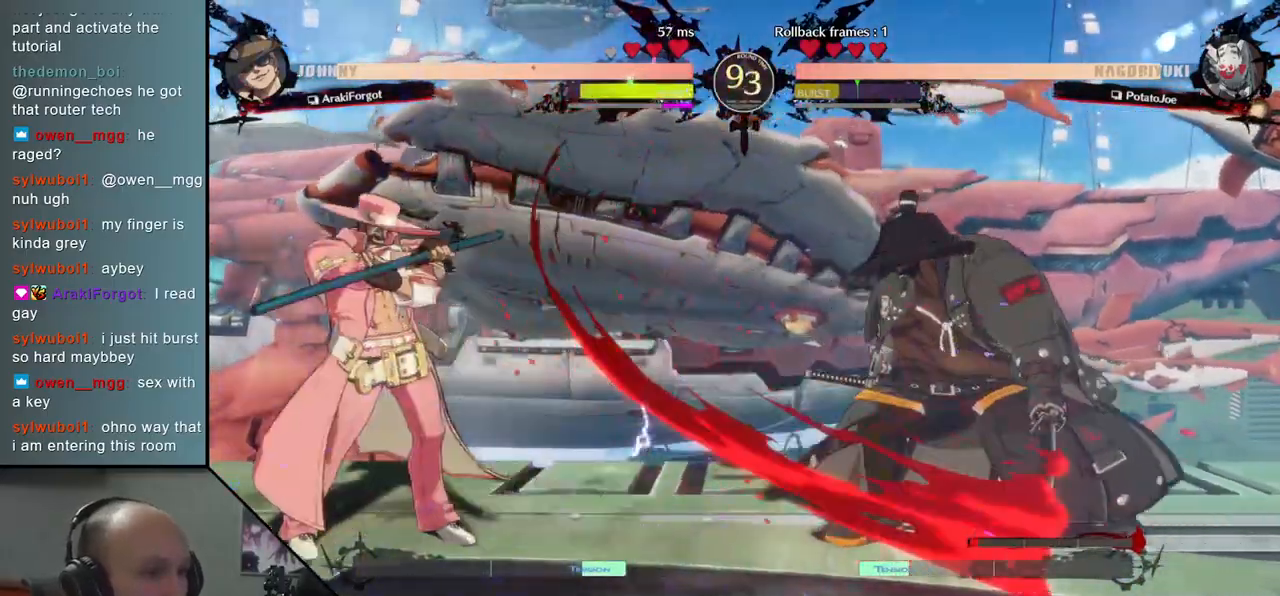
{"buttons": [], "left_stick": "down-right", "events": [[117, "left_stick", "right"], [250, "left_stick", "down-right"], [367, "SQUARE", "down"], [450, "SQUARE", "up"]]}
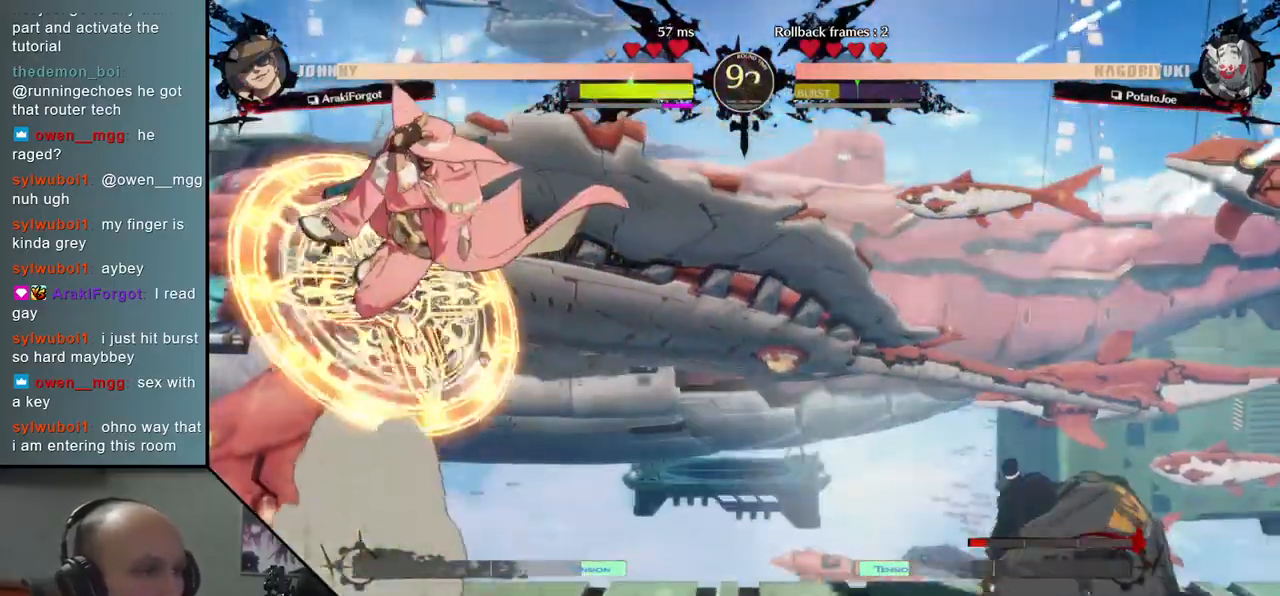
{"buttons": [], "left_stick": "down-right", "events": [[50, "SQUARE", "down"], [133, "SQUARE", "up"], [200, "SQUARE", "down"], [300, "SQUARE", "up"]]}
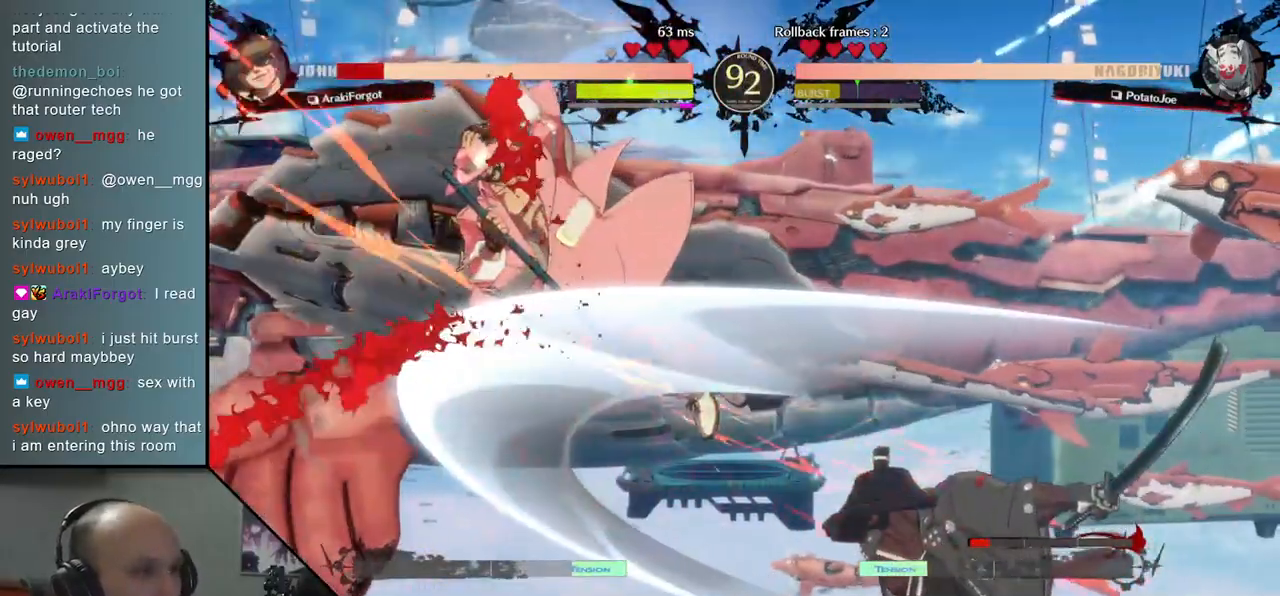
{"buttons": [], "left_stick": "center", "events": [[83, "left_stick", "left"], [150, "L2", "down"], [250, "L2", "up"], [250, "left_stick", "center"]]}
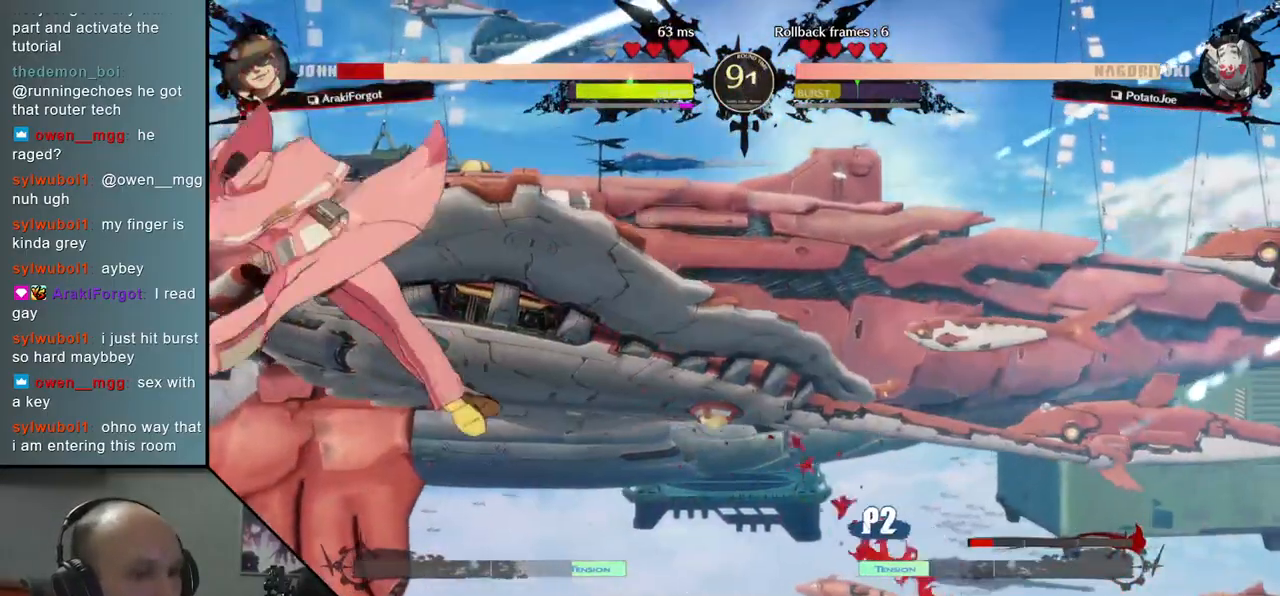
{"buttons": ["SQUARE"], "left_stick": "center", "events": [[433, "SQUARE", "down"]]}
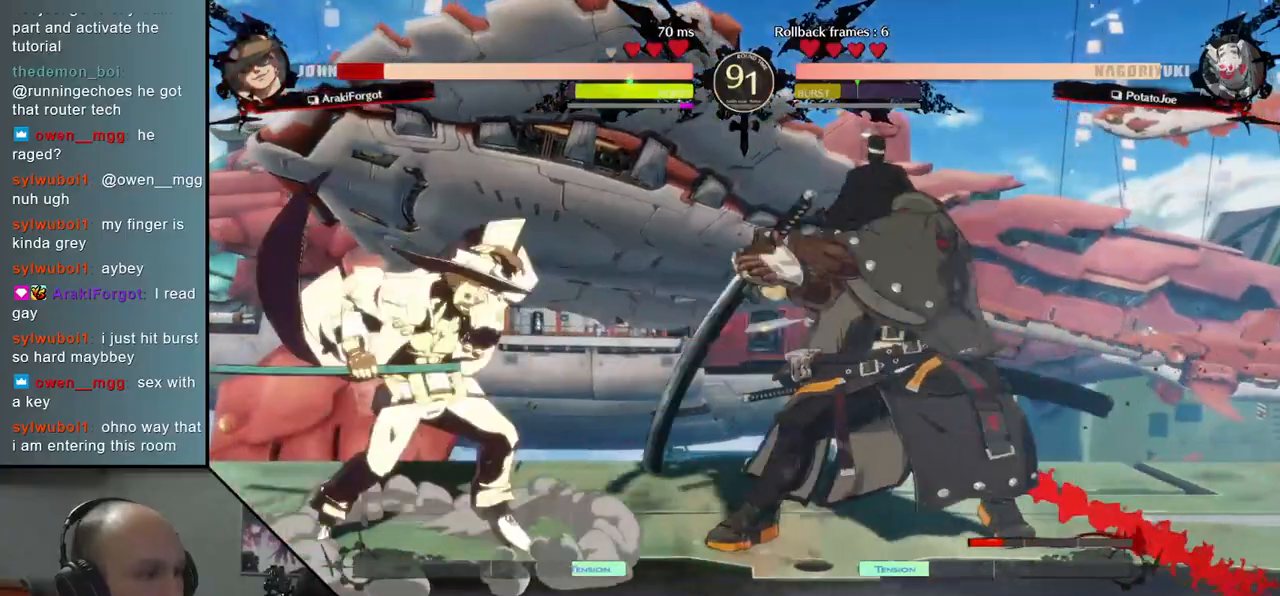
{"buttons": [], "left_stick": "center", "events": [[50, "SQUARE", "up"]]}
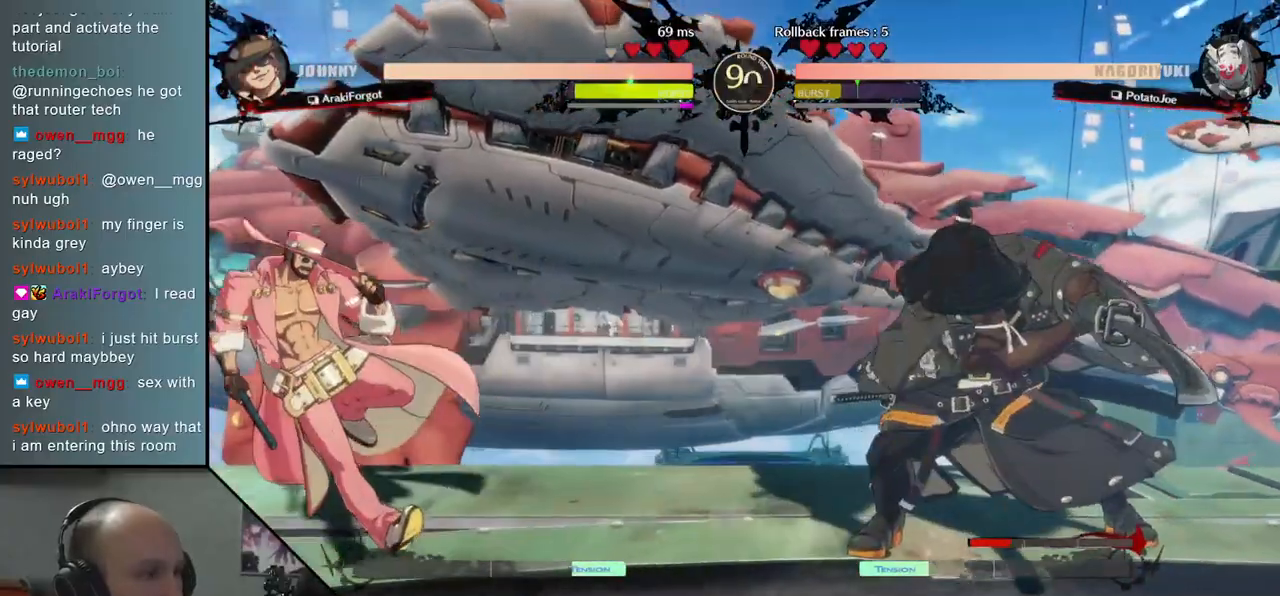
{"buttons": [], "left_stick": "right", "events": [[133, "left_stick", "down"], [183, "left_stick", "right"]]}
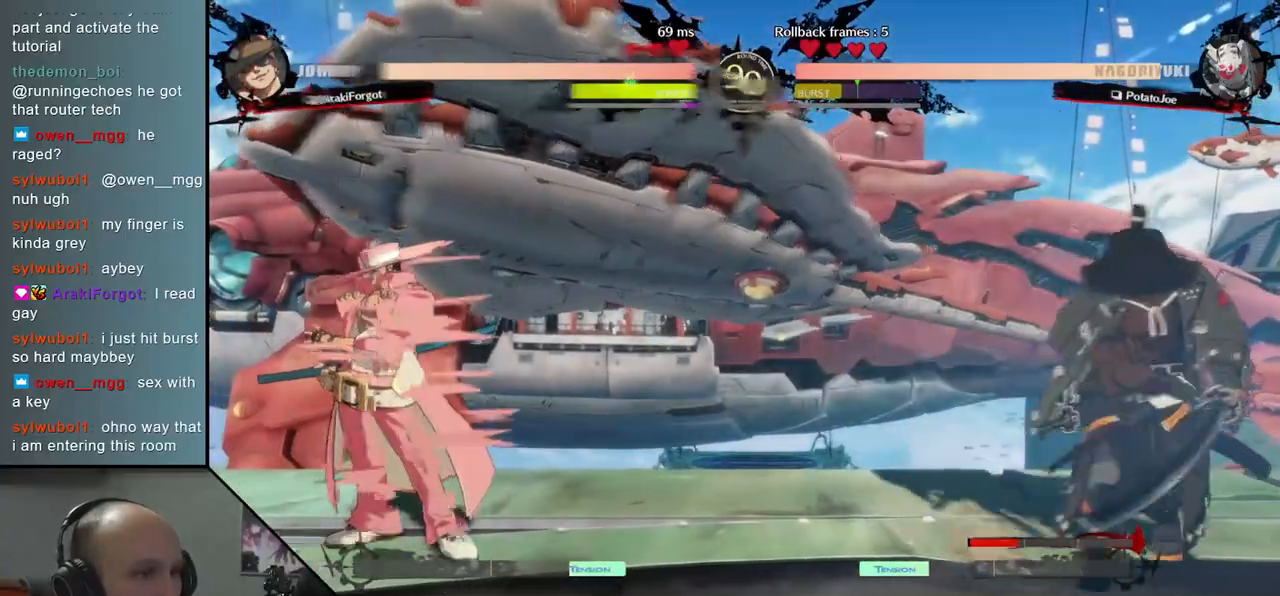
{"buttons": [], "left_stick": "right", "events": [[83, "left_stick", "up-right"], [350, "left_stick", "down-right"], [417, "left_stick", "right"]]}
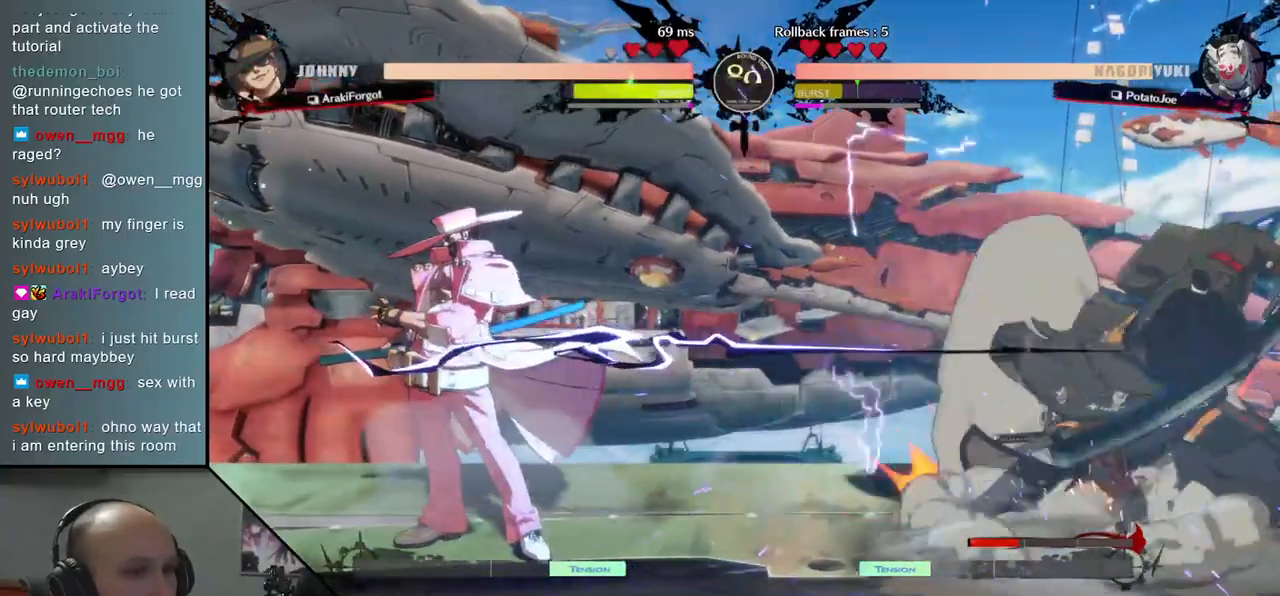
{"buttons": [], "left_stick": "down-right", "events": [[133, "left_stick", "down-right"]]}
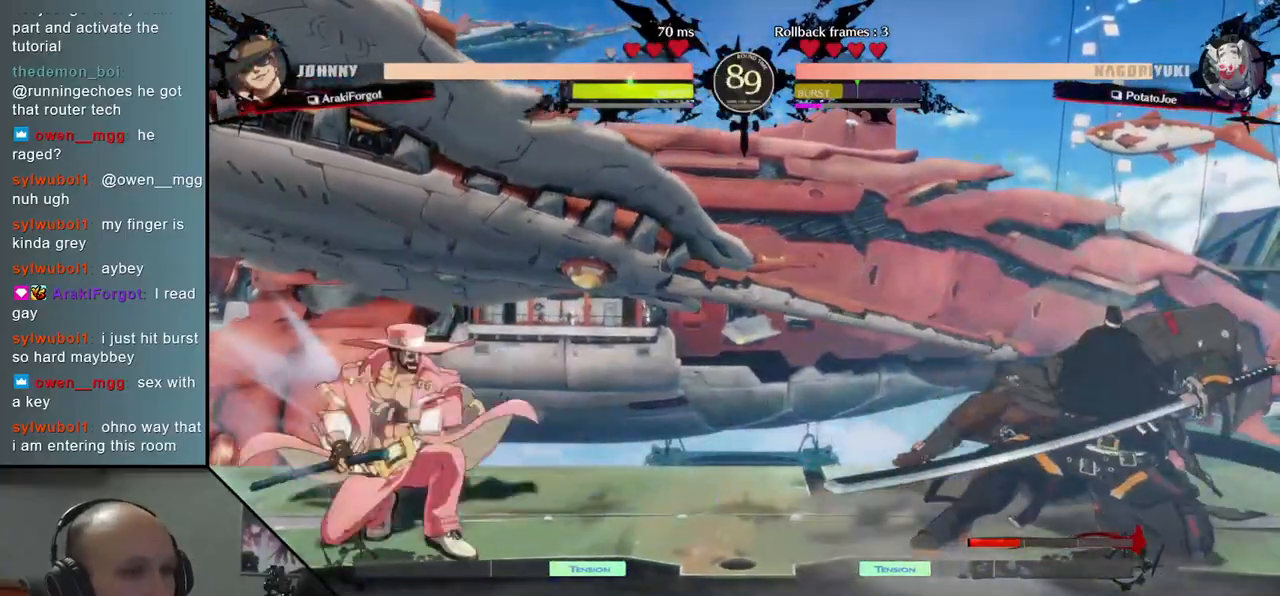
{"buttons": [], "left_stick": "right", "events": [[50, "left_stick", "up-right"], [250, "left_stick", "down-right"], [400, "left_stick", "right"]]}
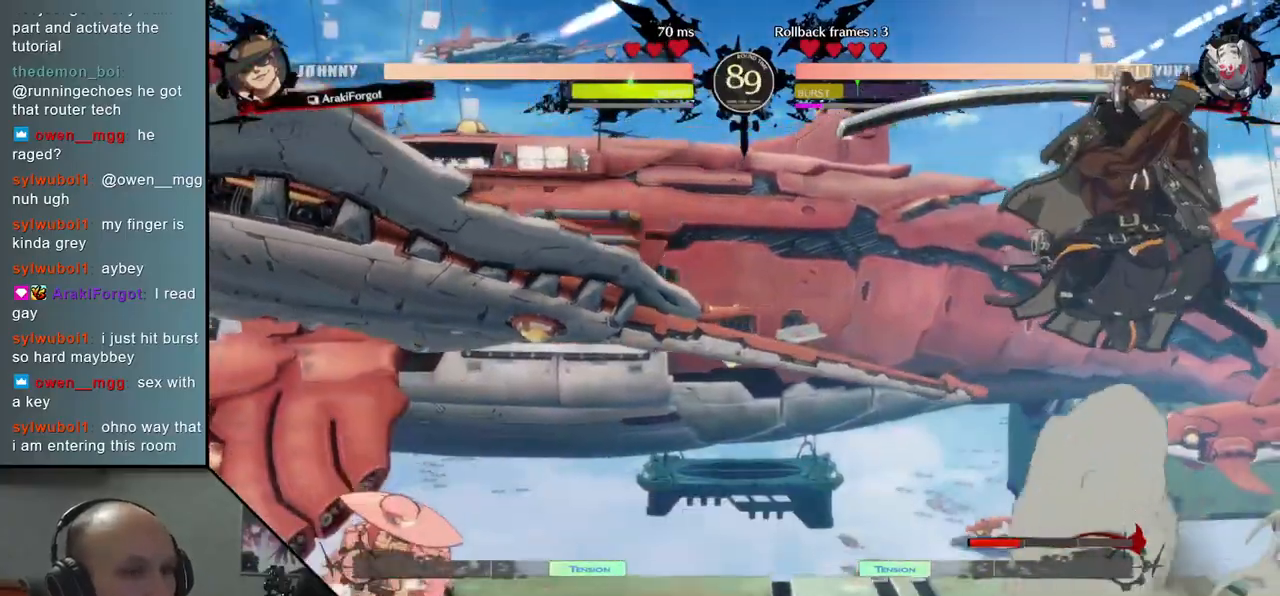
{"buttons": [], "left_stick": "right", "events": []}
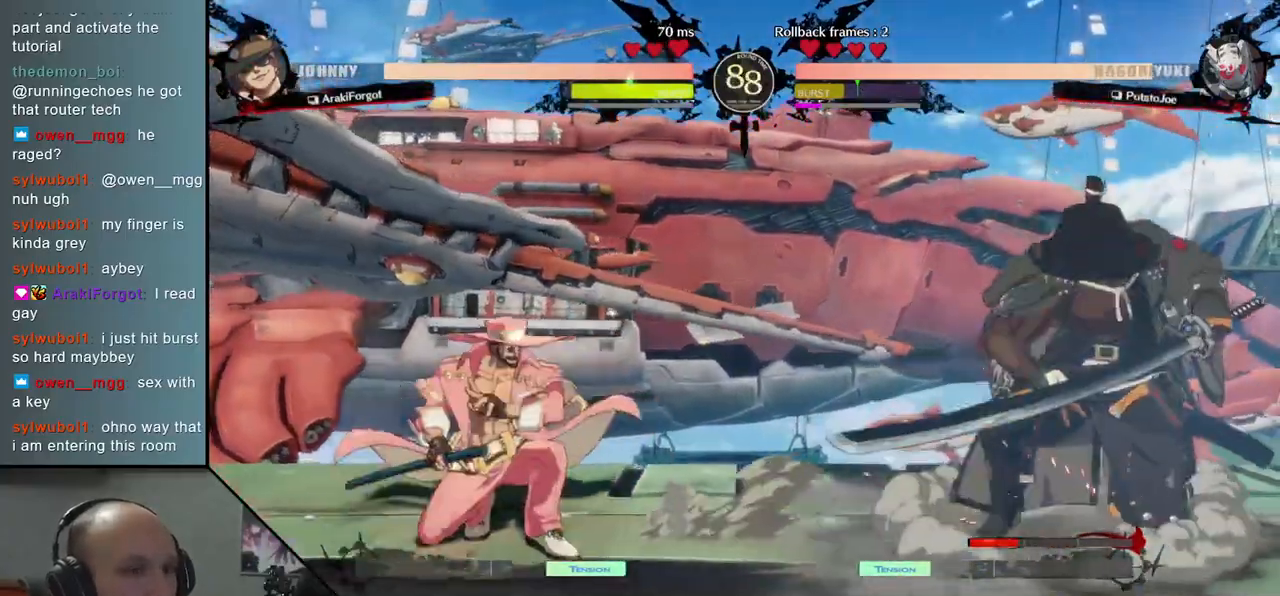
{"buttons": [], "left_stick": "right", "events": [[133, "R2", "down"], [250, "R2", "up"]]}
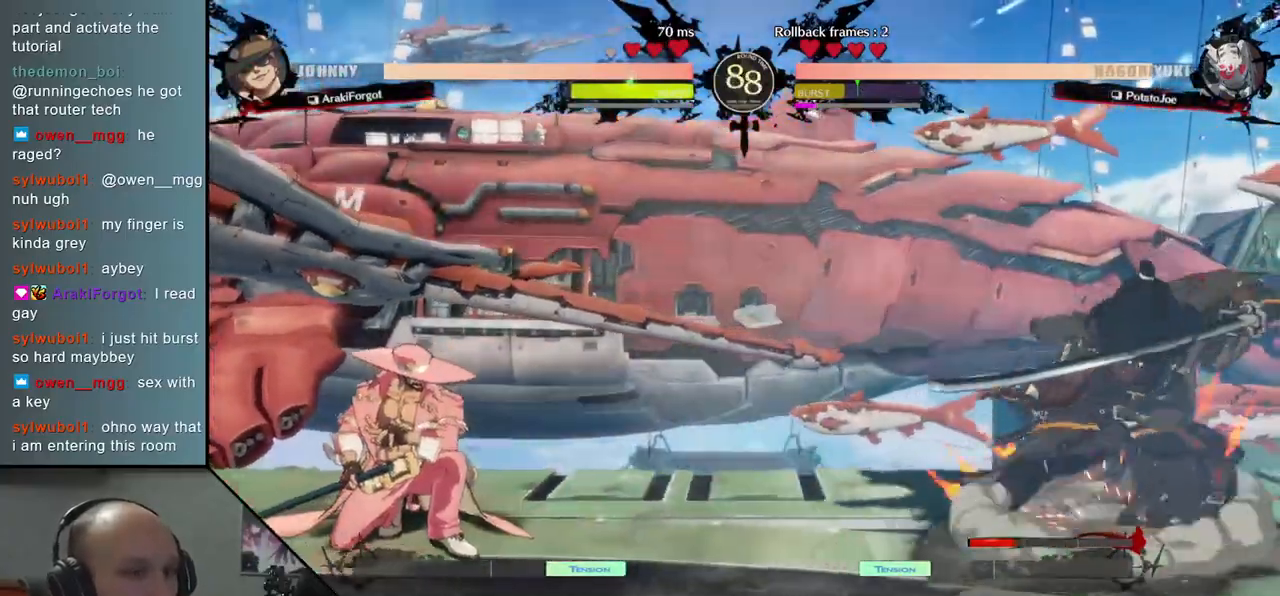
{"buttons": [], "left_stick": "center", "events": [[33, "left_stick", "down"], [100, "left_stick", "left"], [117, "TRIANGLE", "down"], [200, "left_stick", "down"], [217, "TRIANGLE", "up"], [350, "left_stick", "left"], [417, "L2", "down"], [500, "L2", "up"], [500, "left_stick", "center"]]}
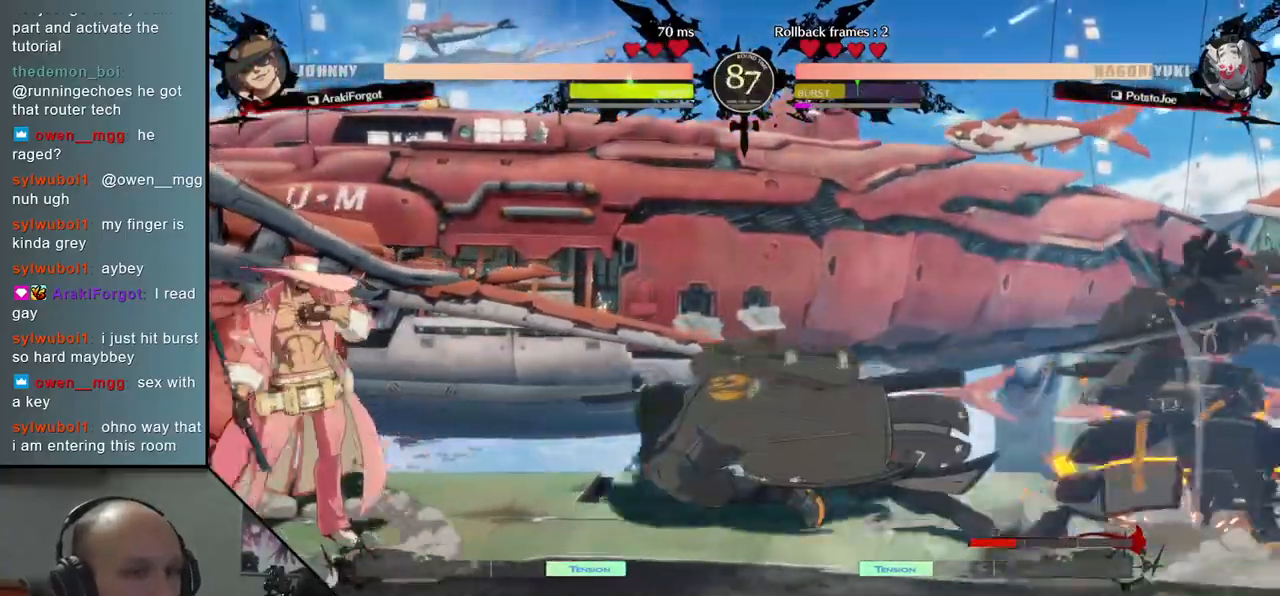
{"buttons": [], "left_stick": "center", "events": [[100, "TRIANGLE", "down"], [200, "TRIANGLE", "up"], [317, "TRIANGLE", "down"], [400, "TRIANGLE", "up"]]}
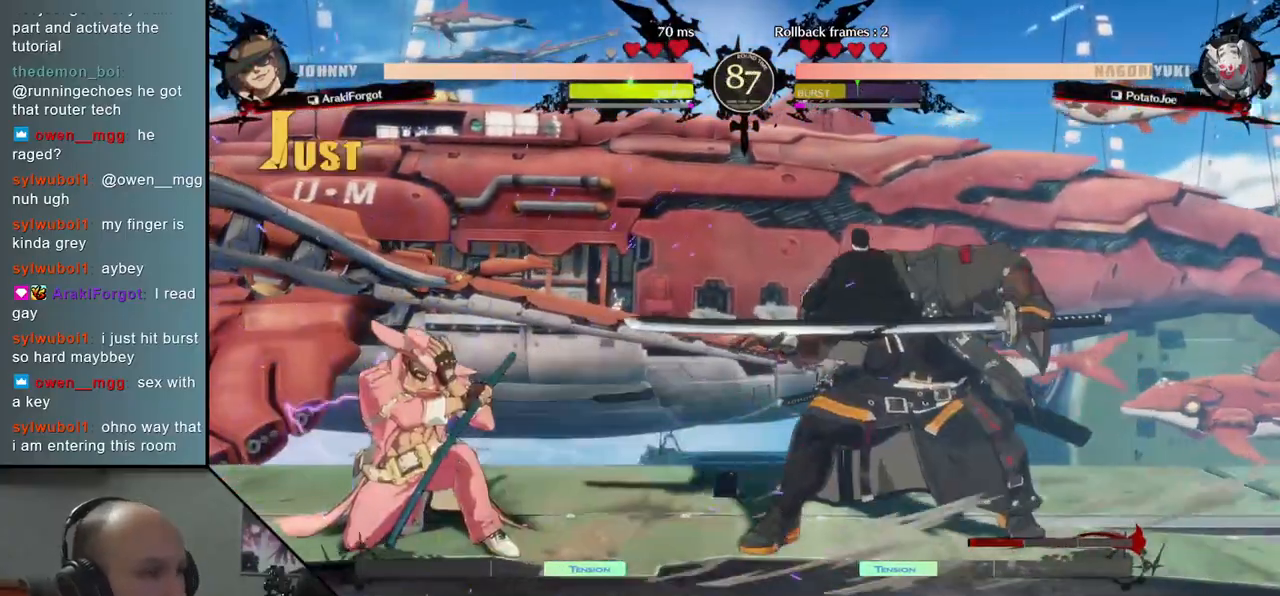
{"buttons": [], "left_stick": "center", "events": [[17, "TRIANGLE", "down"], [100, "TRIANGLE", "up"], [217, "TRIANGLE", "down"], [317, "TRIANGLE", "up"]]}
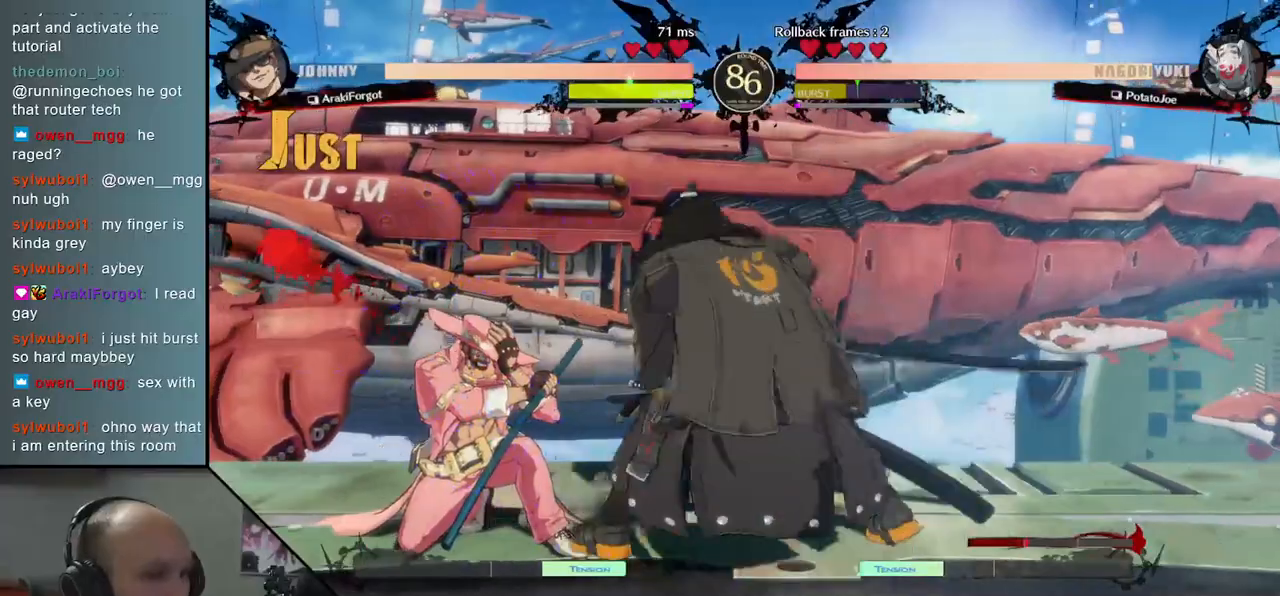
{"buttons": [], "left_stick": "left", "events": [[67, "left_stick", "left"]]}
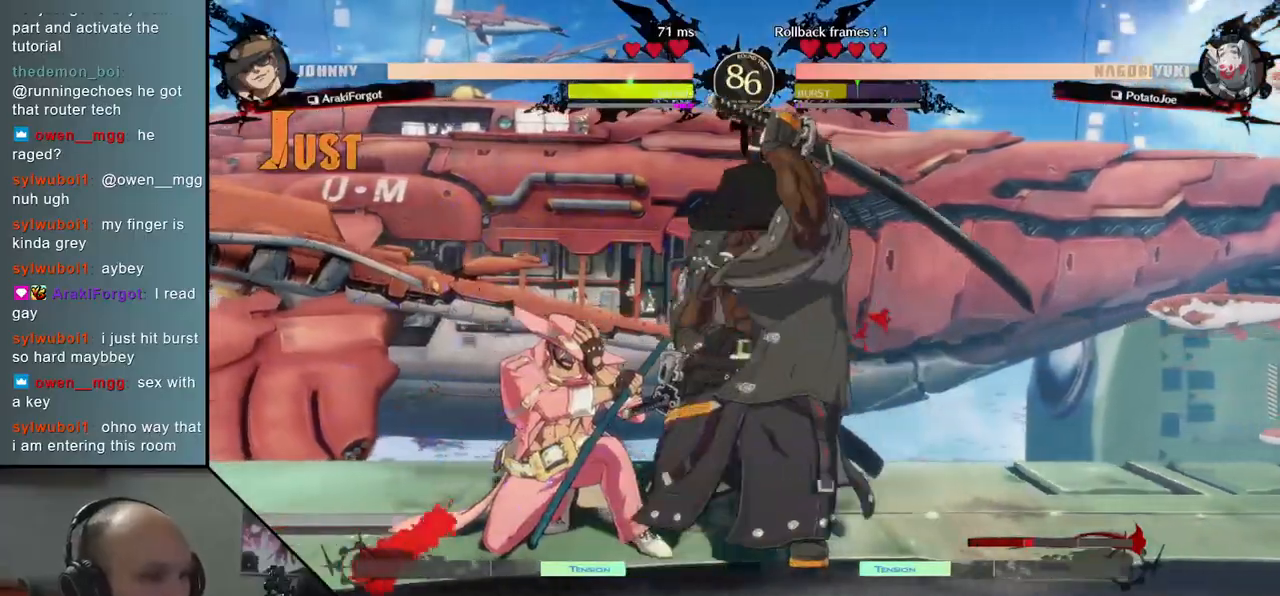
{"buttons": [], "left_stick": "right", "events": [[17, "L1", "down"], [100, "L1", "up"], [183, "L1", "down"], [250, "L1", "up"], [300, "L1", "down"], [400, "L1", "up"], [500, "left_stick", "right"]]}
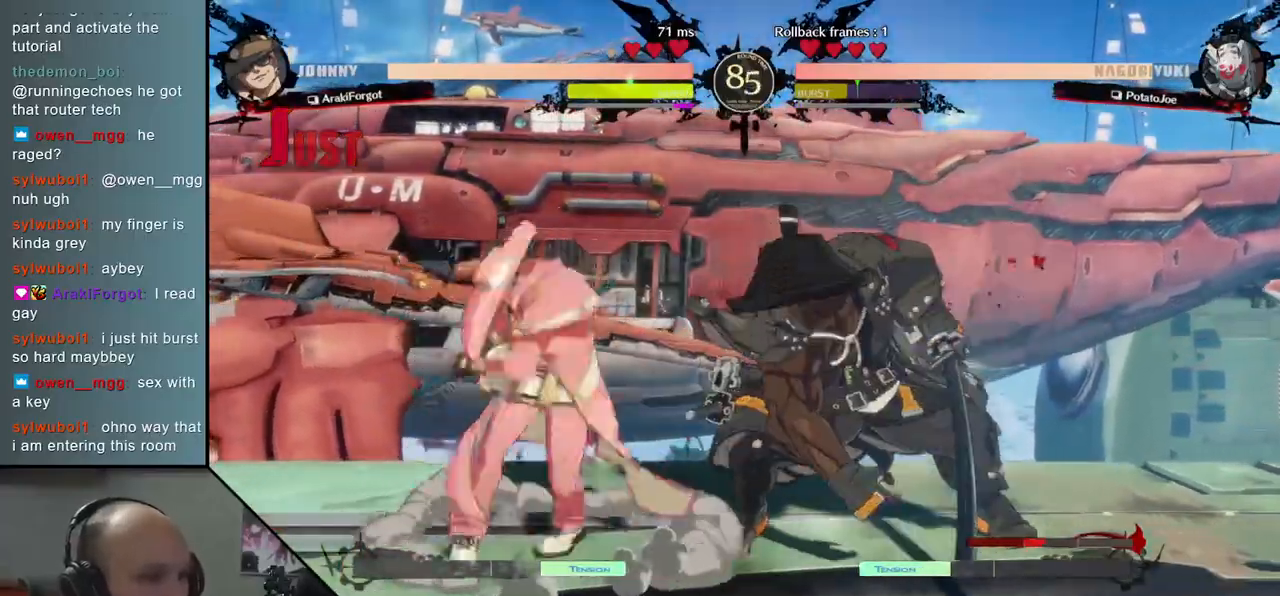
{"buttons": [], "left_stick": "right", "events": [[167, "R2", "down"], [267, "R2", "up"], [350, "R2", "down"], [467, "R2", "up"]]}
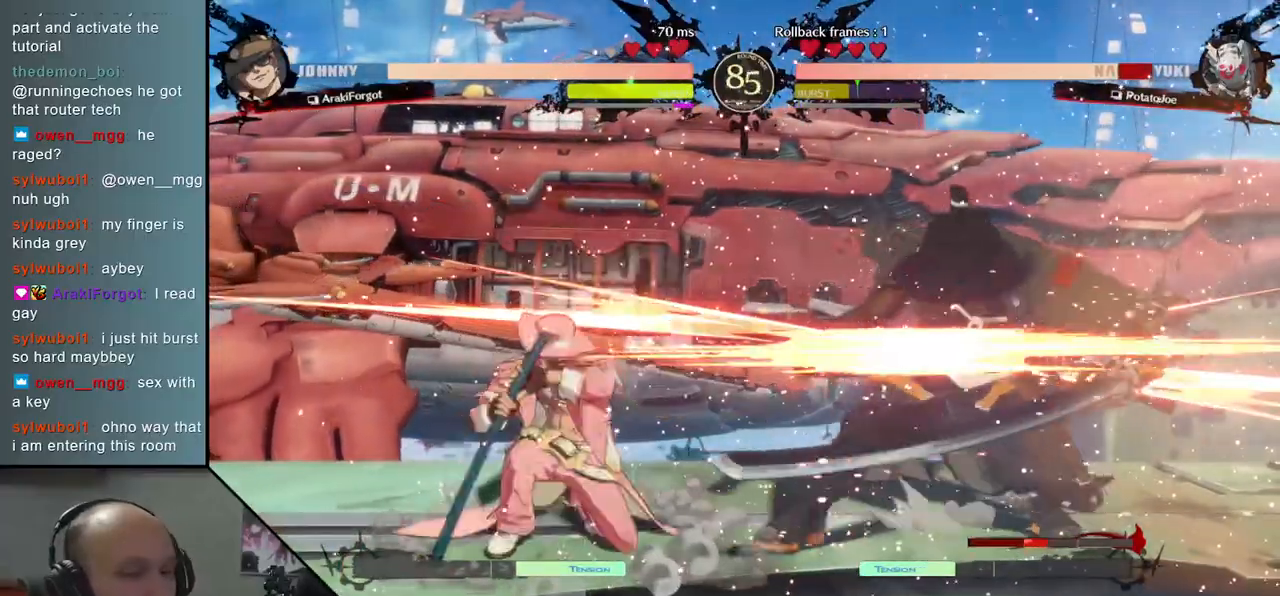
{"buttons": [], "left_stick": "right", "events": []}
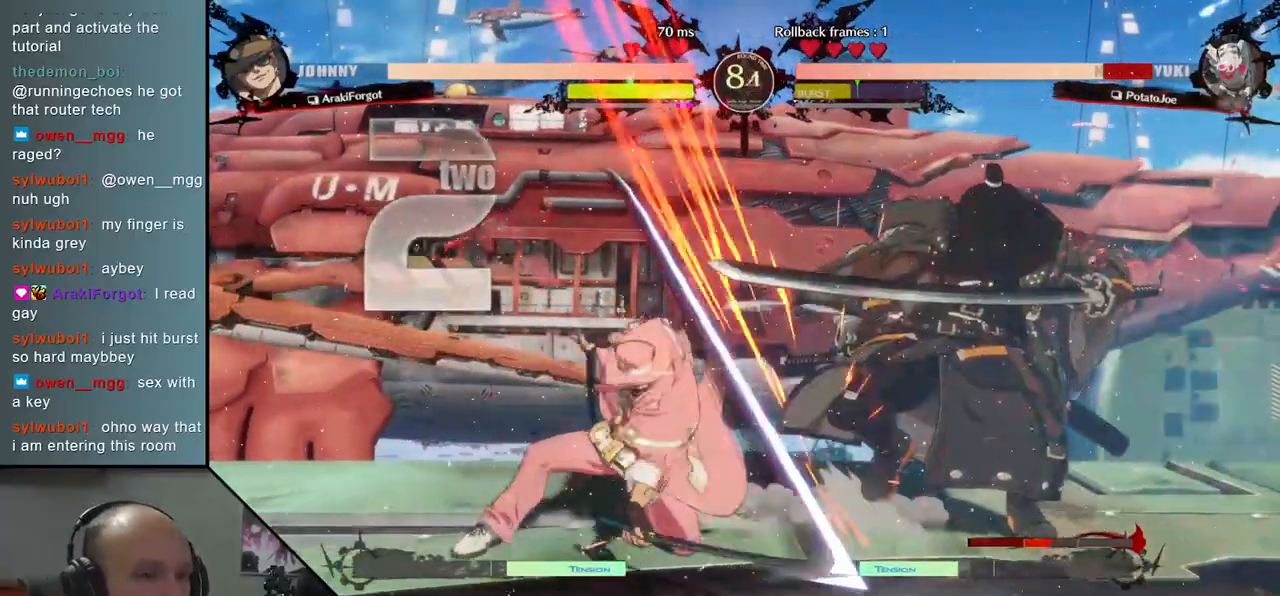
{"buttons": [], "left_stick": "right", "events": []}
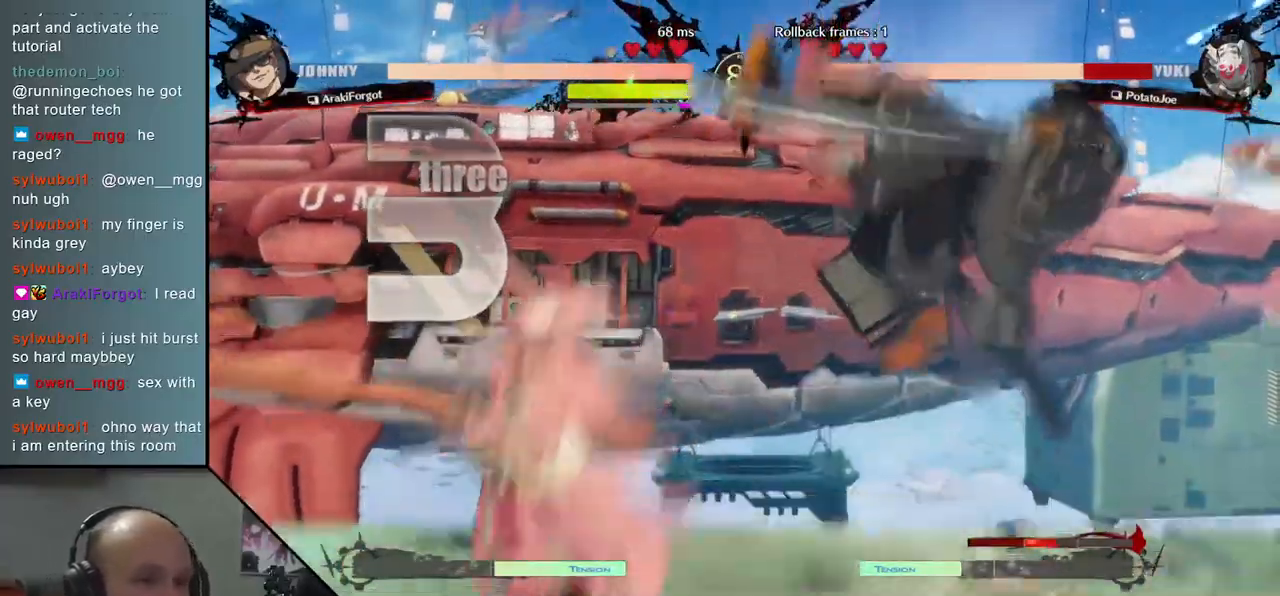
{"buttons": [], "left_stick": "right", "events": []}